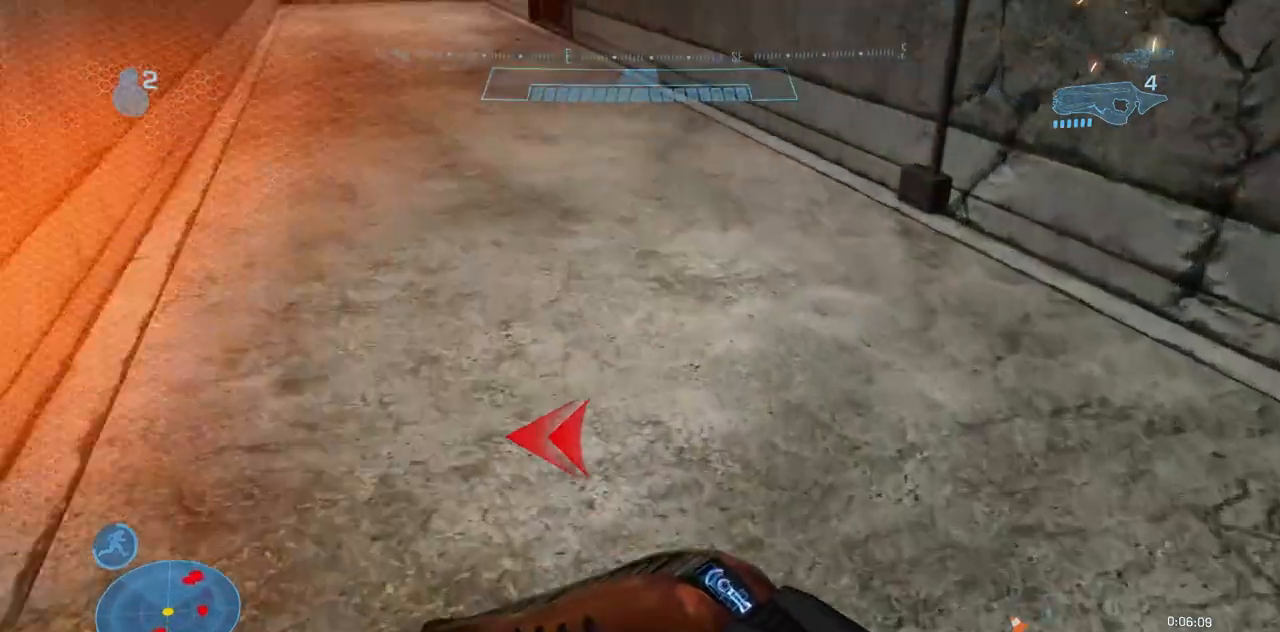
Gameplay with a controller (Xbox layout); each line is a JSON object with the inputs held at the frame after it. "events" lists button and stick changes between this image and that frame as [ms after this image, input, new state], when the widget could be followed in between. Not read: A B DPAD_DOWN DPAD_LEFT DPAD_RIGHT DPAD_UP L3 R3 X.
{"buttons": ["Y"], "left_stick": "up", "right_stick": "up-right"}
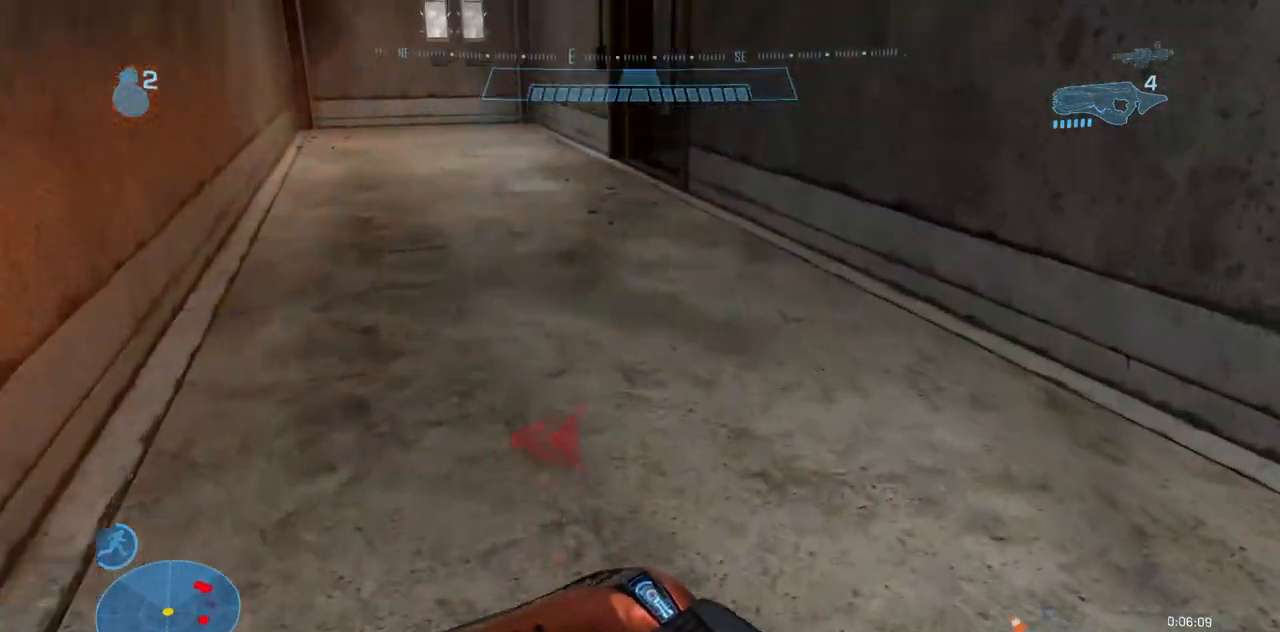
{"buttons": [], "left_stick": "up", "right_stick": "center", "events": [[67, "Y", "up"], [250, "right_stick", "center"]]}
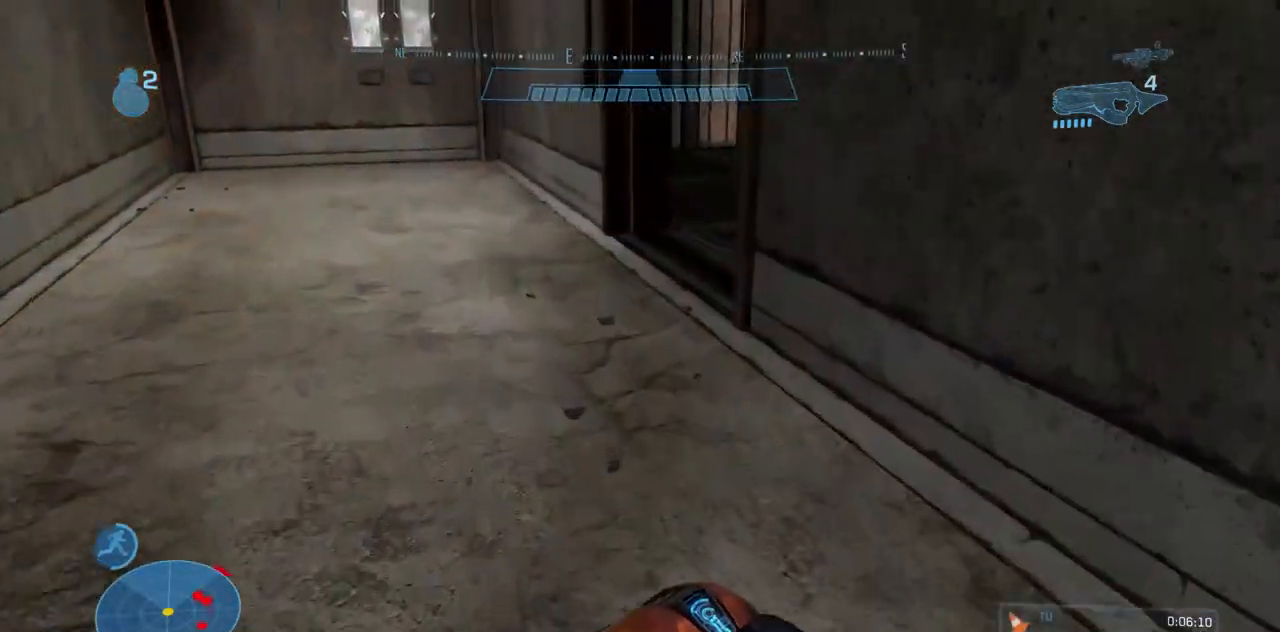
{"buttons": [], "left_stick": "up", "right_stick": "right"}
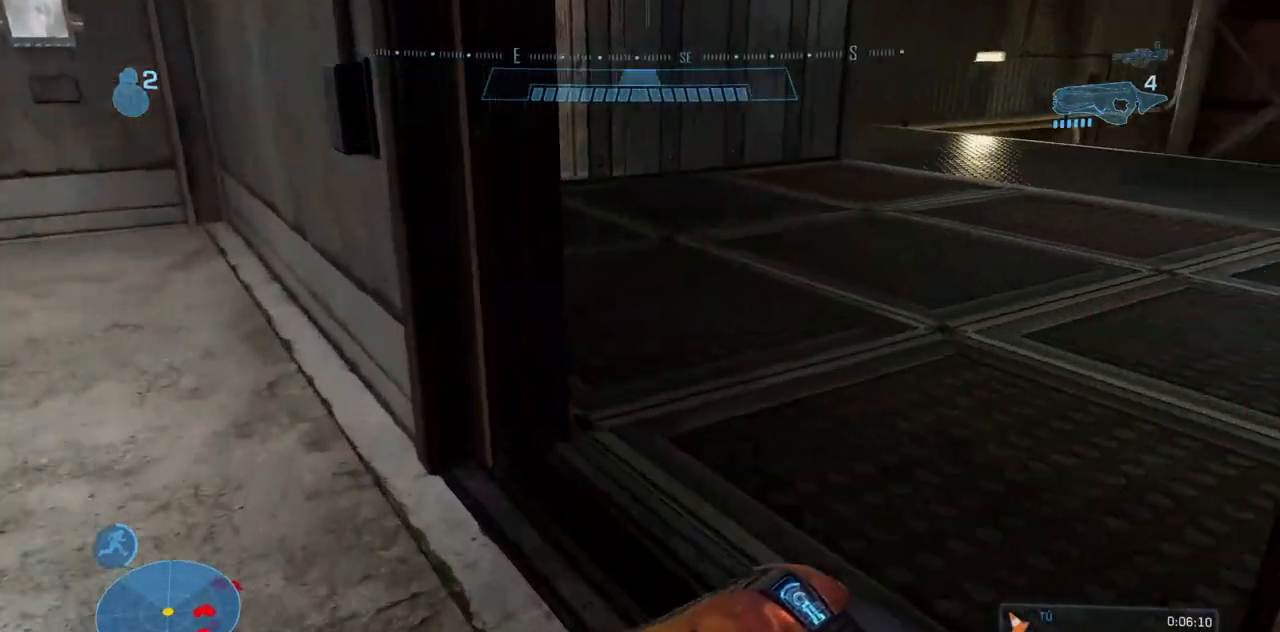
{"buttons": [], "left_stick": "up", "right_stick": "down-right", "events": [[250, "right_stick", "down-right"]]}
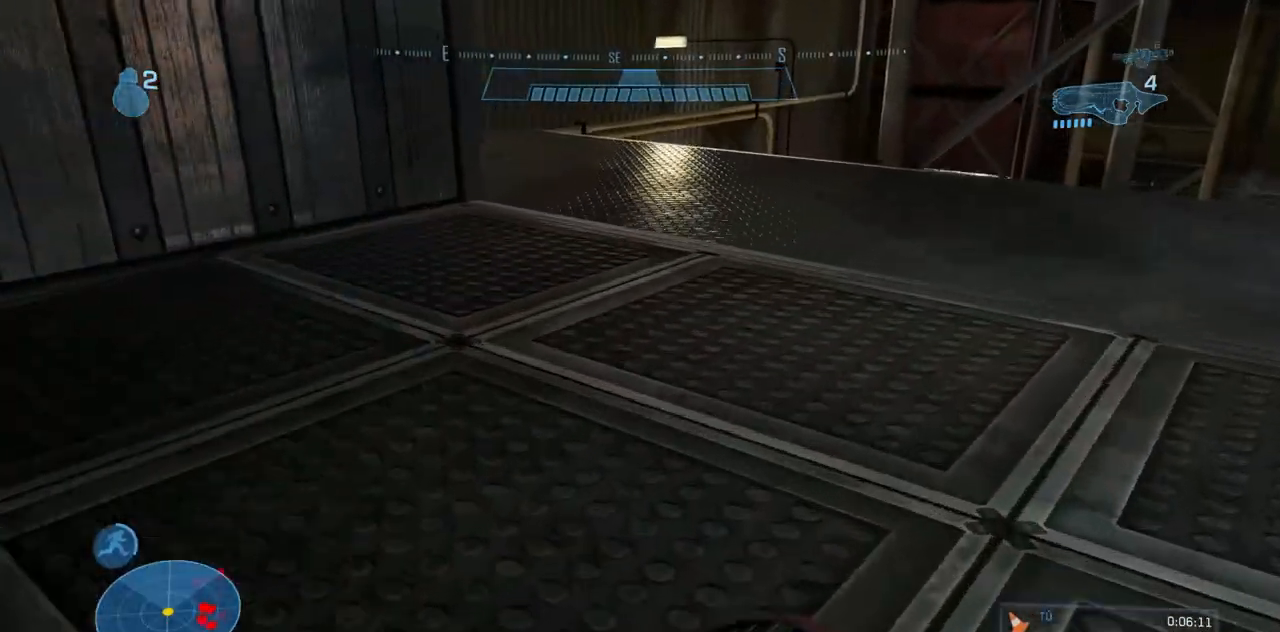
{"buttons": [], "left_stick": "up", "right_stick": "center", "events": [[66, "right_stick", "down"], [100, "R2", "down"], [267, "R2", "up"], [350, "right_stick", "up-right"], [467, "right_stick", "center"]]}